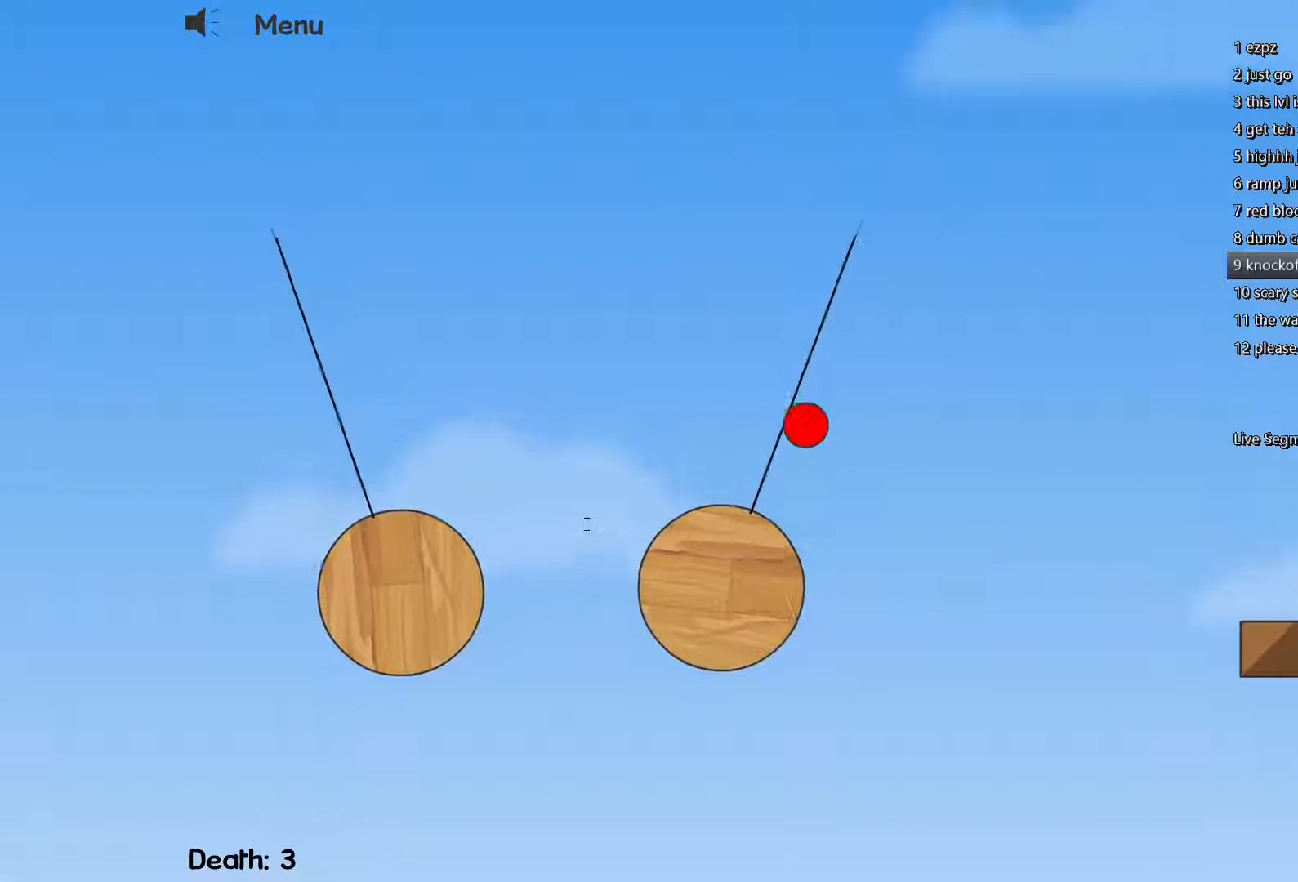
Gameplay with keyboard; each line is a JSON object with the keys held at the frame after it. "events" lists presses ("down") and releases ("up") of "a", "d", "escape", "f", "s" and "w" between this image and that frame as [ms after this image, input, new state], when the widget could be followed in between. No other keys are recorded. Mouse input is not recorded.
{"keys": ["d", "w"], "events": [[50, "a", "up"], [133, "d", "down"]]}
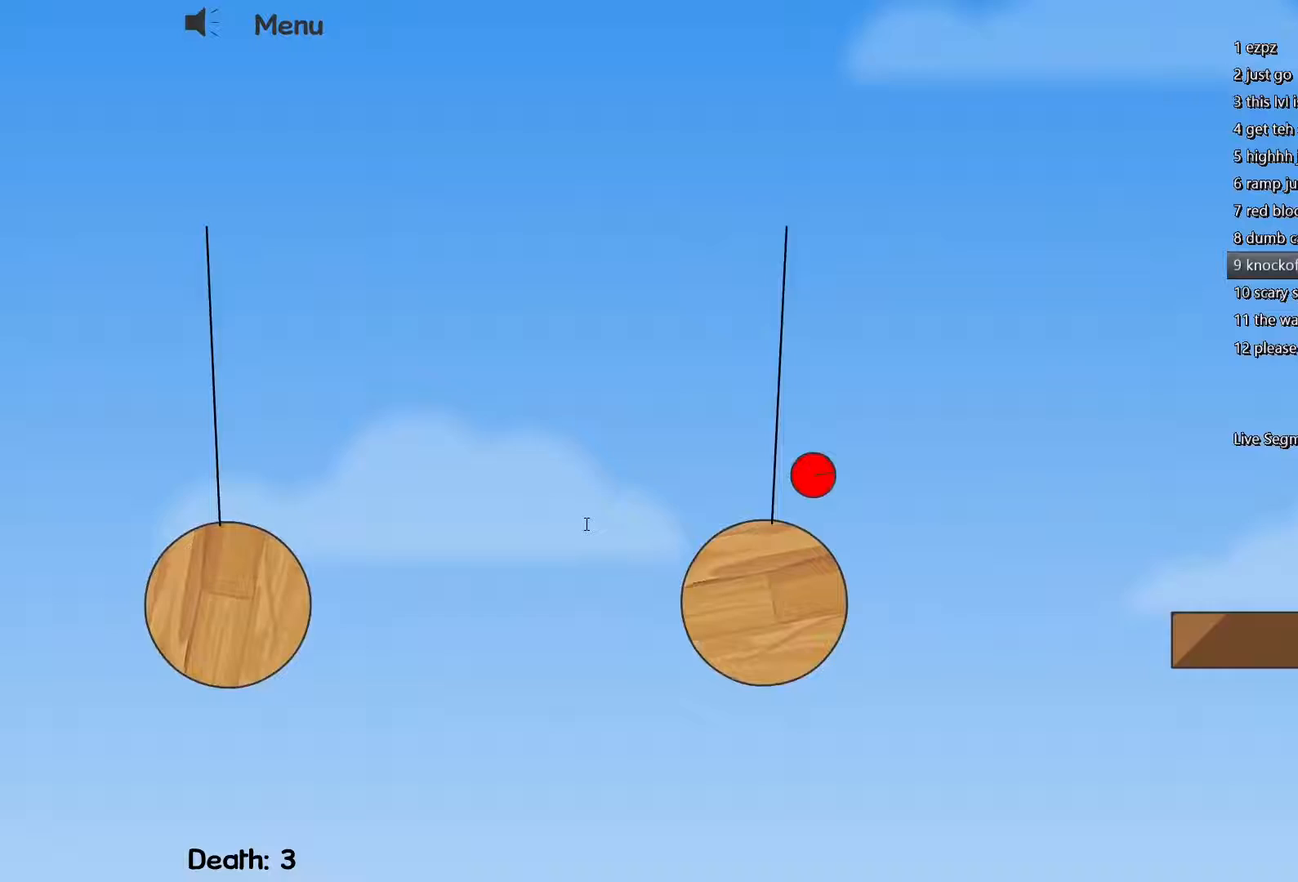
{"keys": ["d", "w"], "events": []}
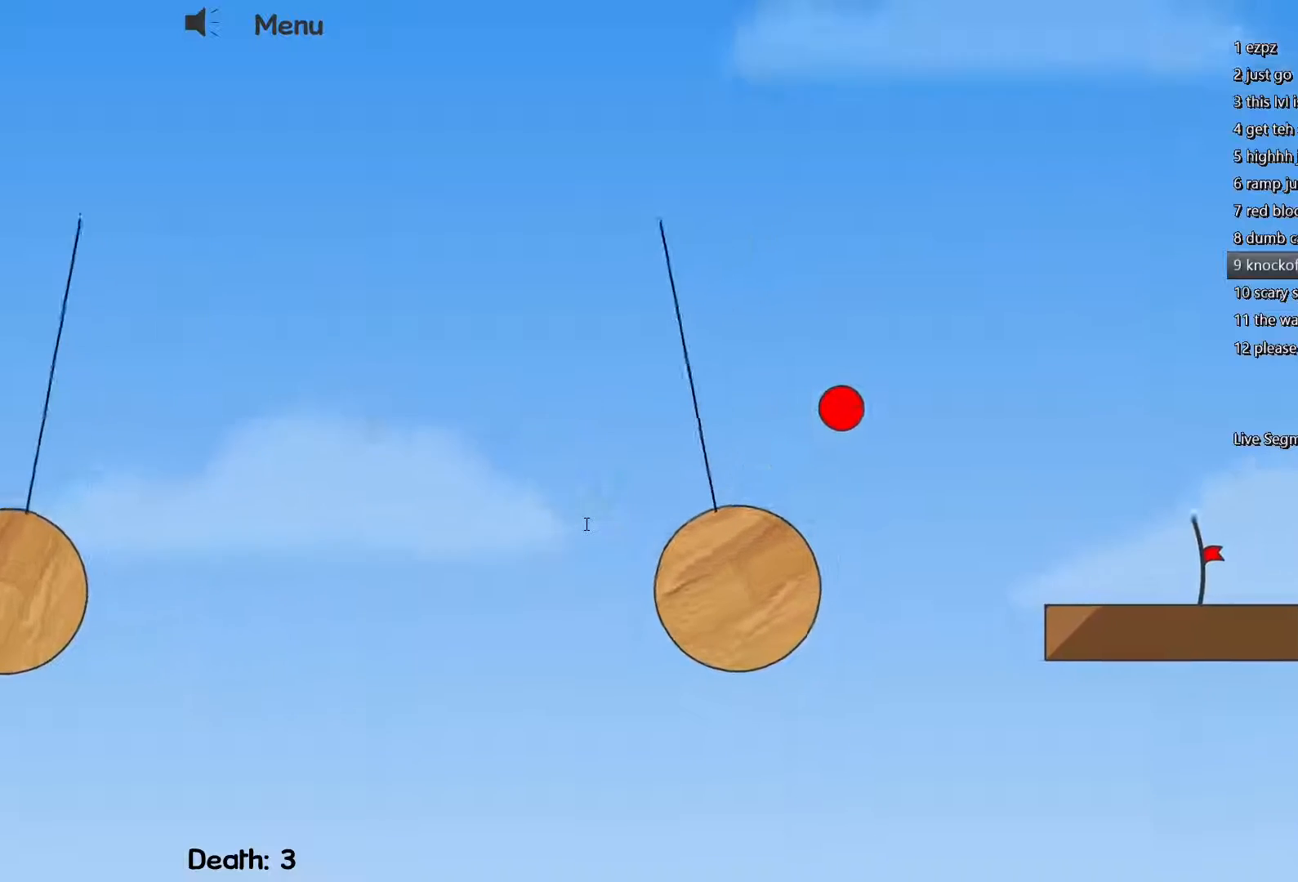
{"keys": [], "events": [[133, "w", "up"], [317, "d", "up"]]}
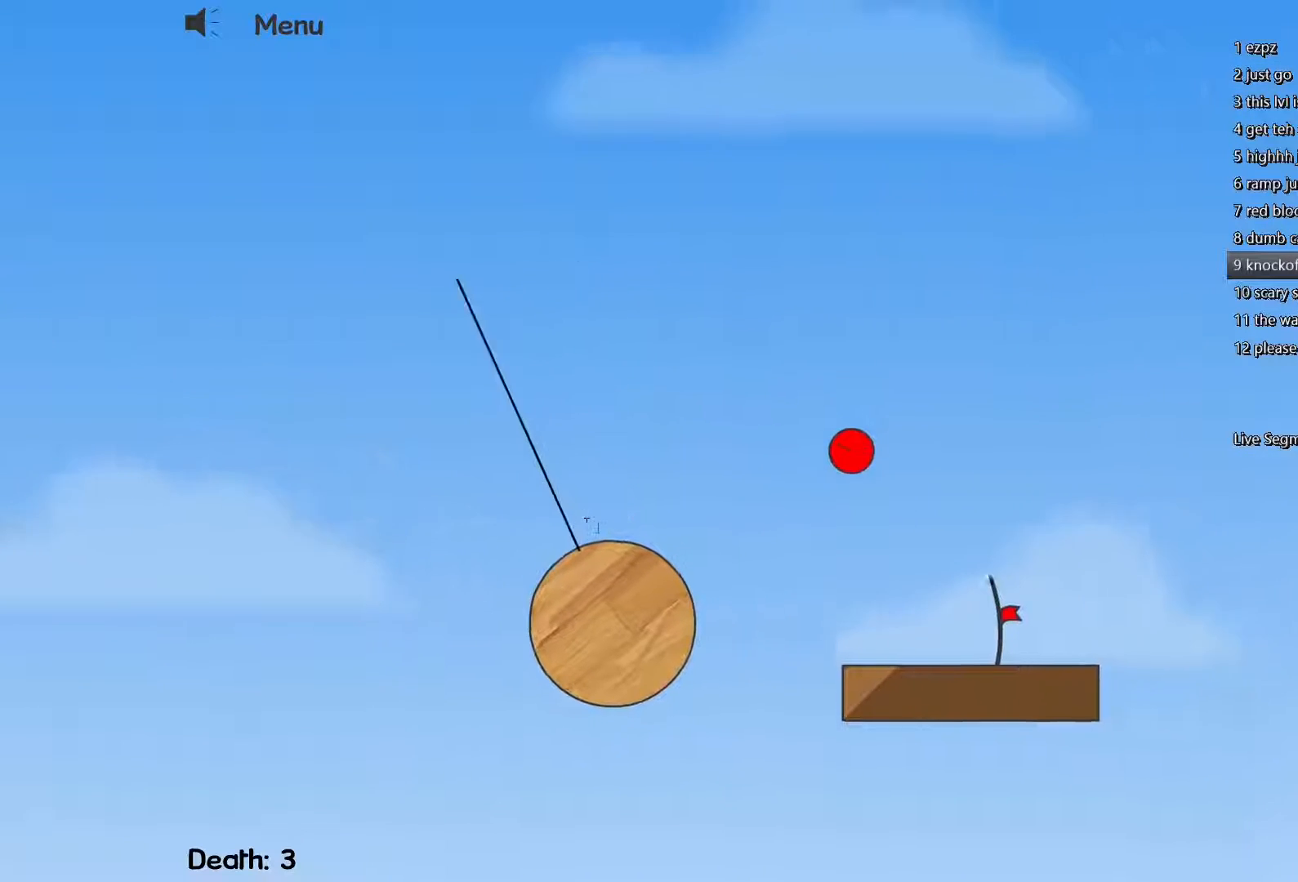
{"keys": [], "events": []}
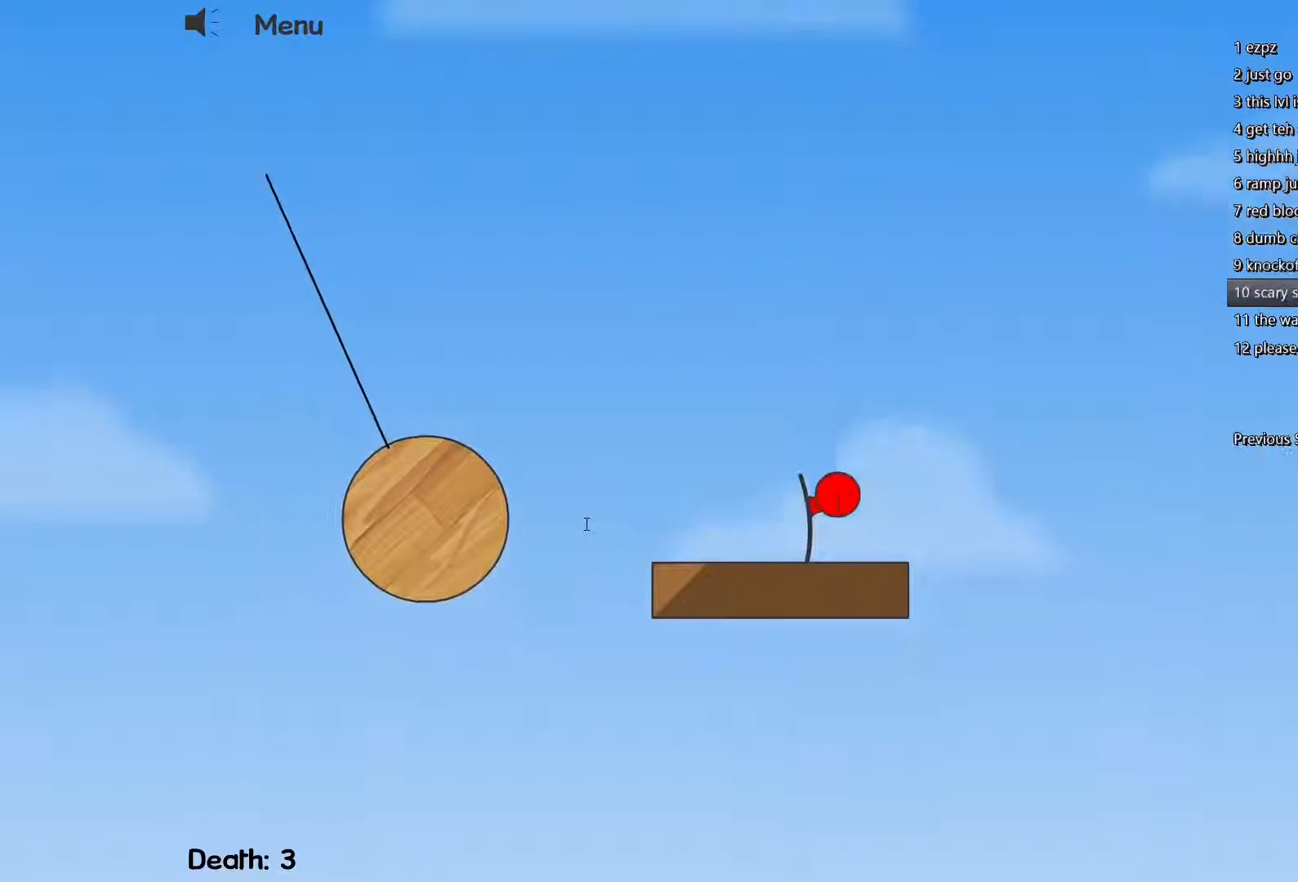
{"keys": [], "events": []}
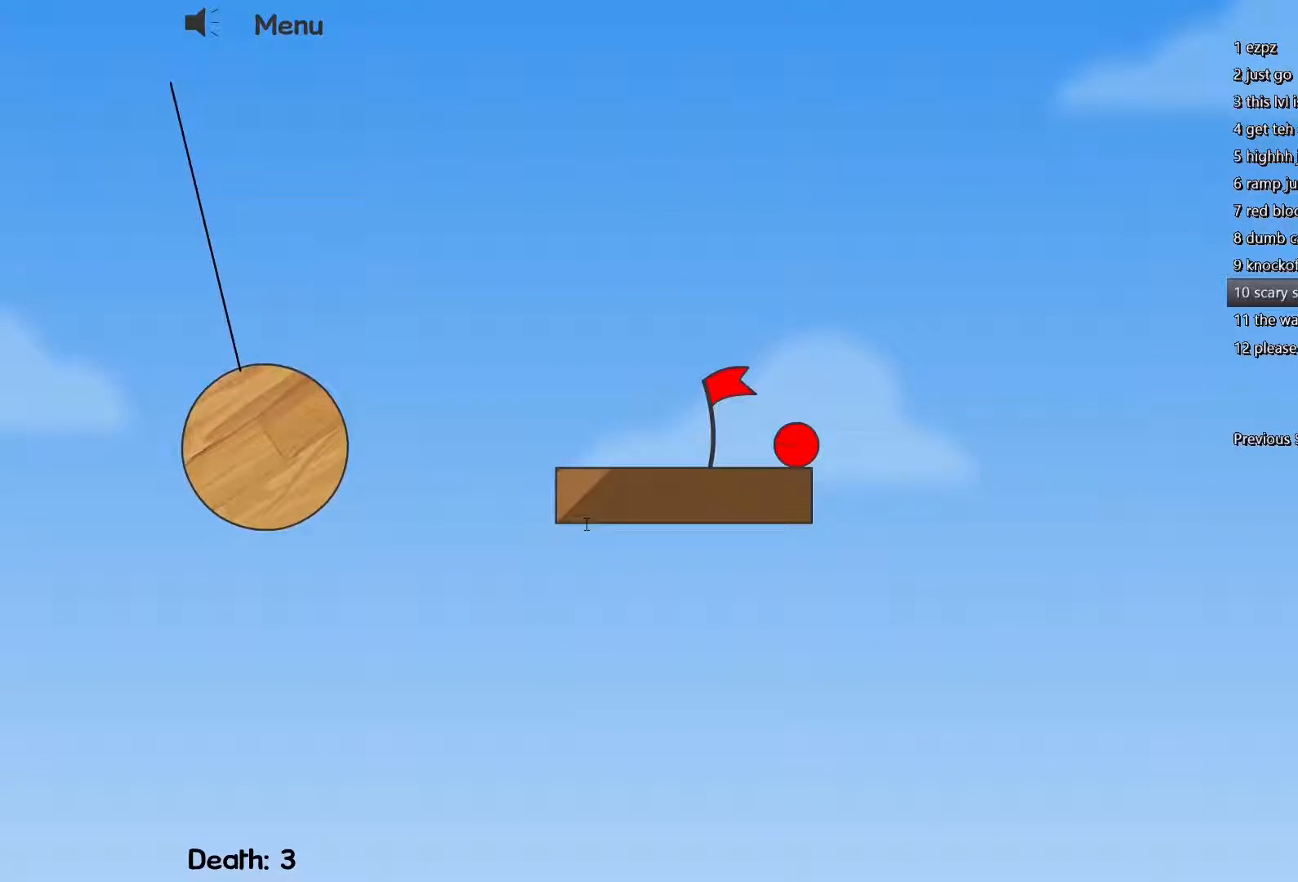
{"keys": [], "events": []}
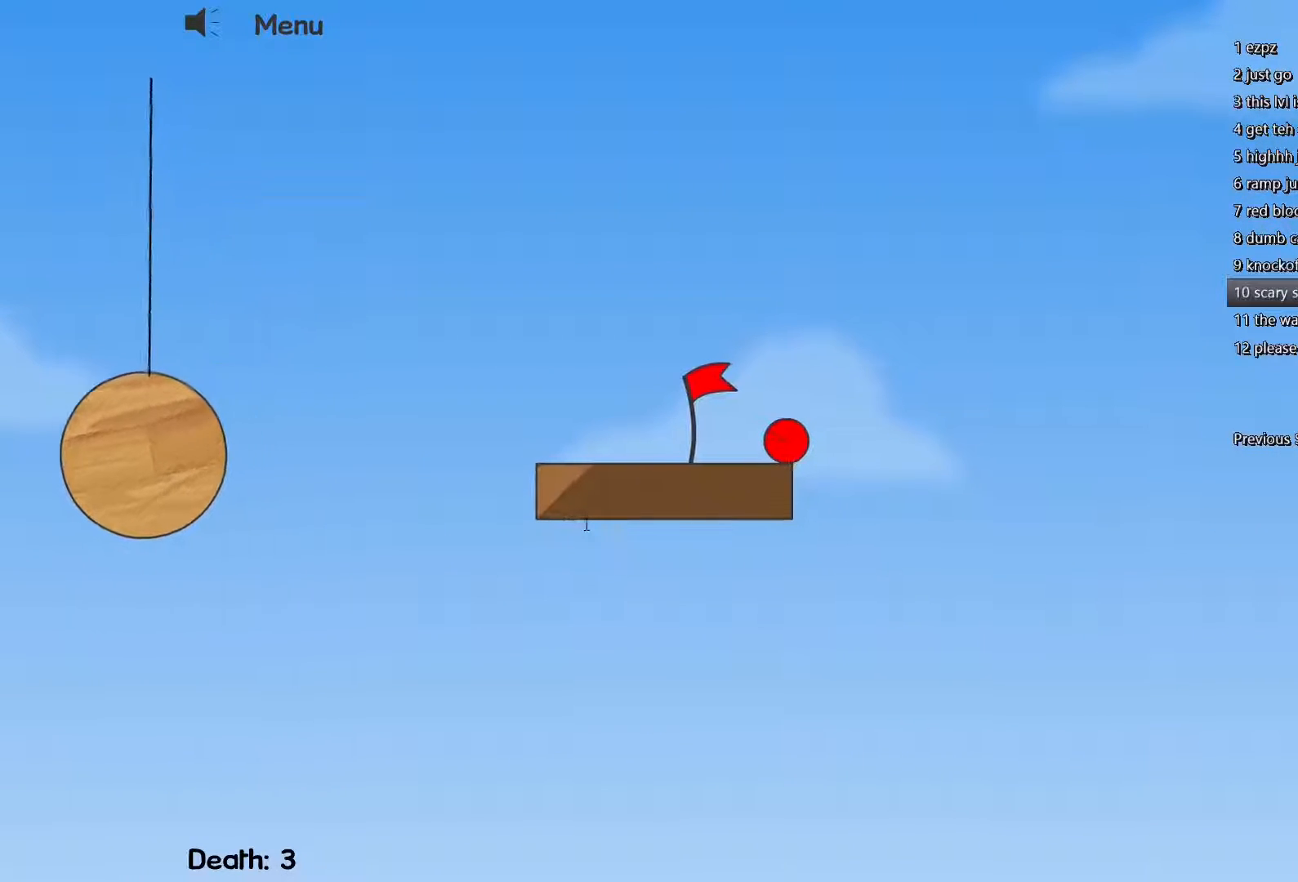
{"keys": [], "events": [[233, "a", "down"], [233, "d", "down"], [233, "s", "down"], [233, "w", "down"], [317, "a", "up"], [317, "d", "up"], [367, "s", "up"], [367, "w", "up"]]}
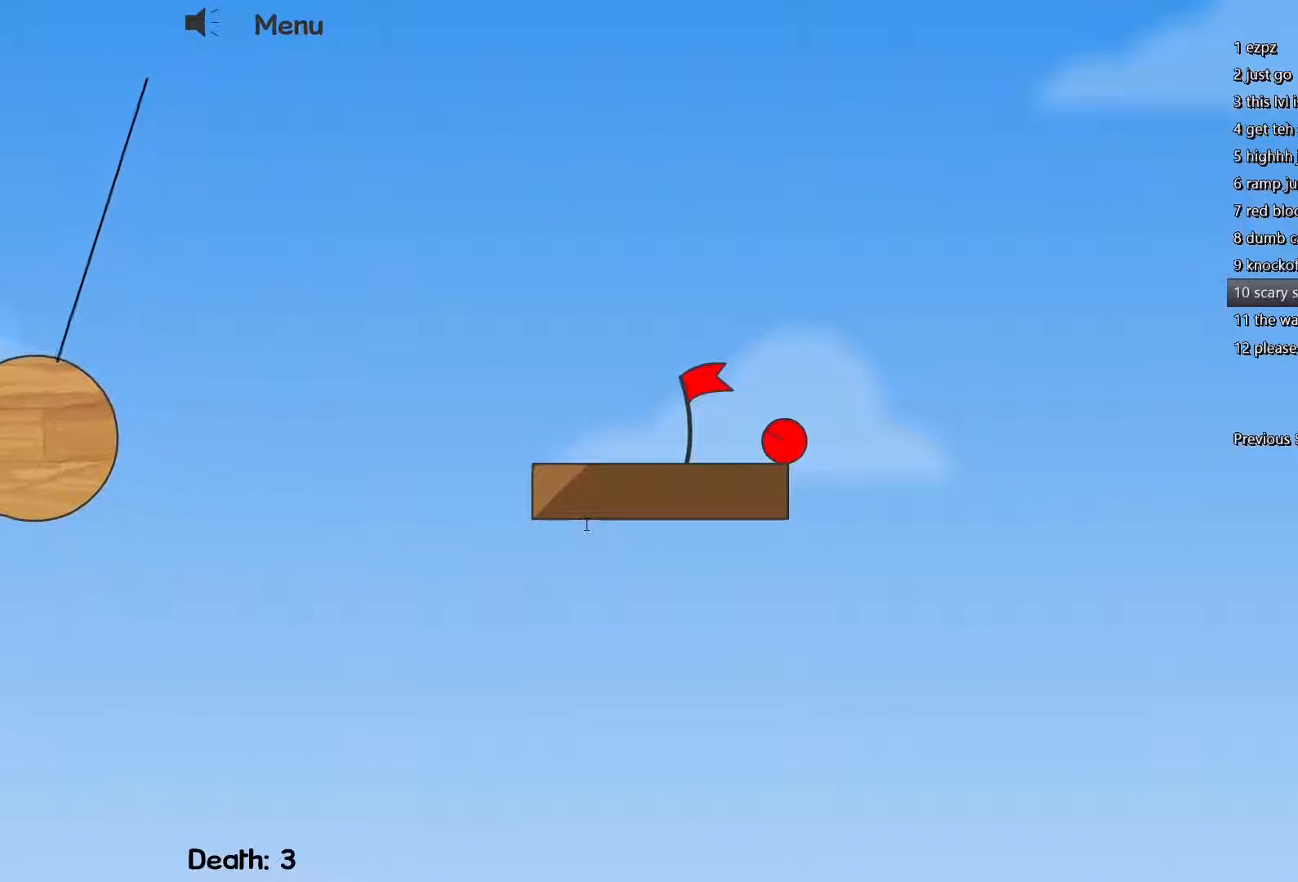
{"keys": [], "events": []}
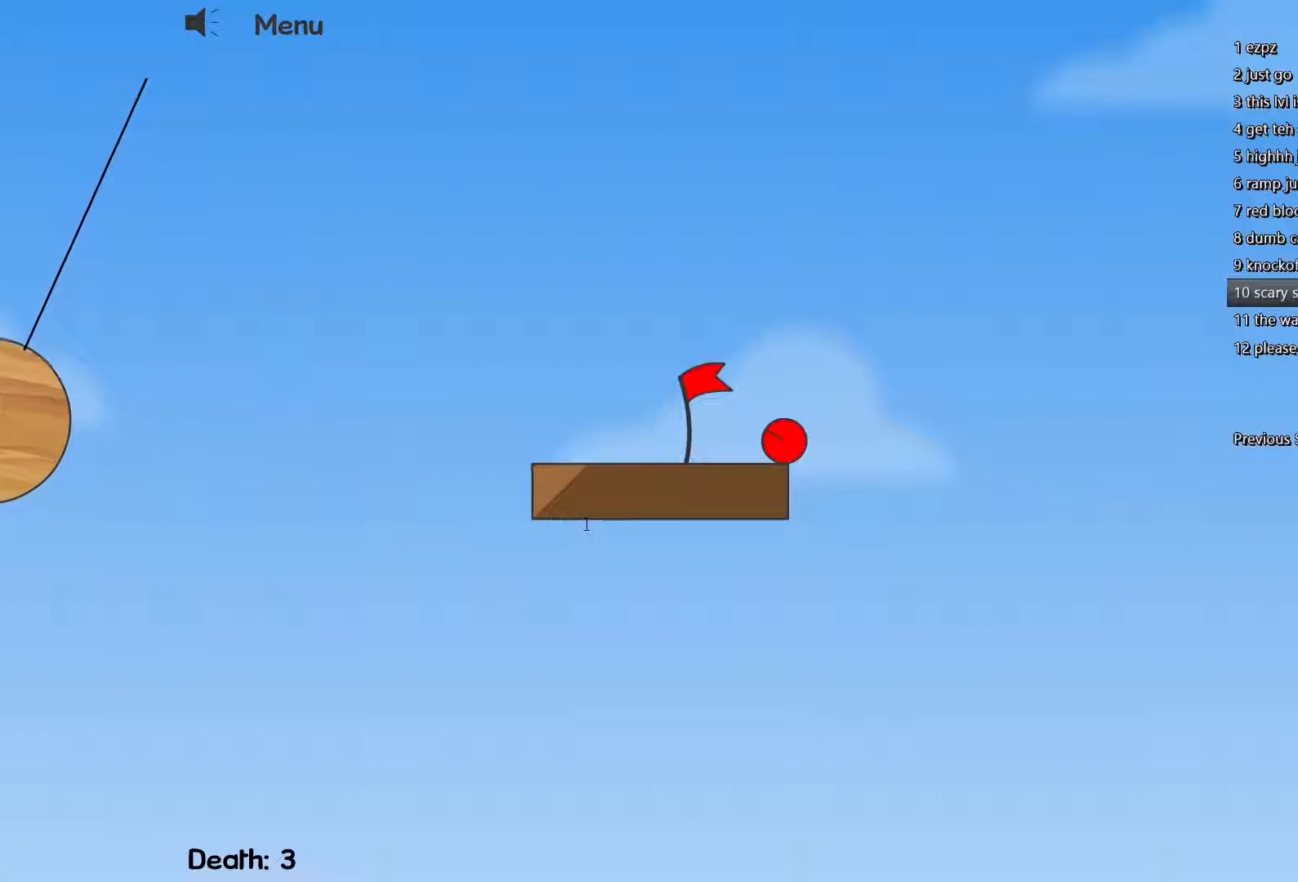
{"keys": [], "events": []}
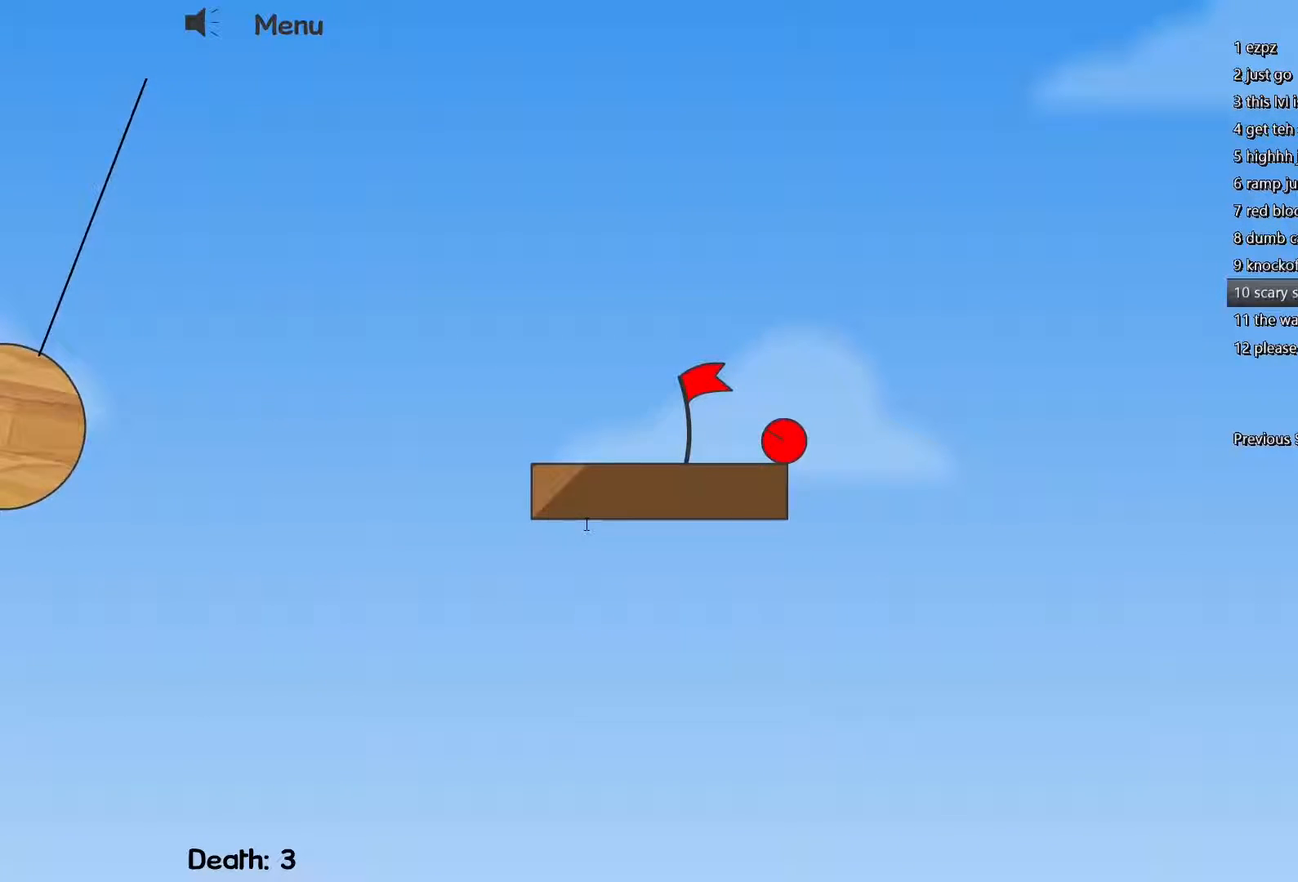
{"keys": ["d"], "events": [[183, "d", "down"], [283, "d", "up"], [417, "d", "down"]]}
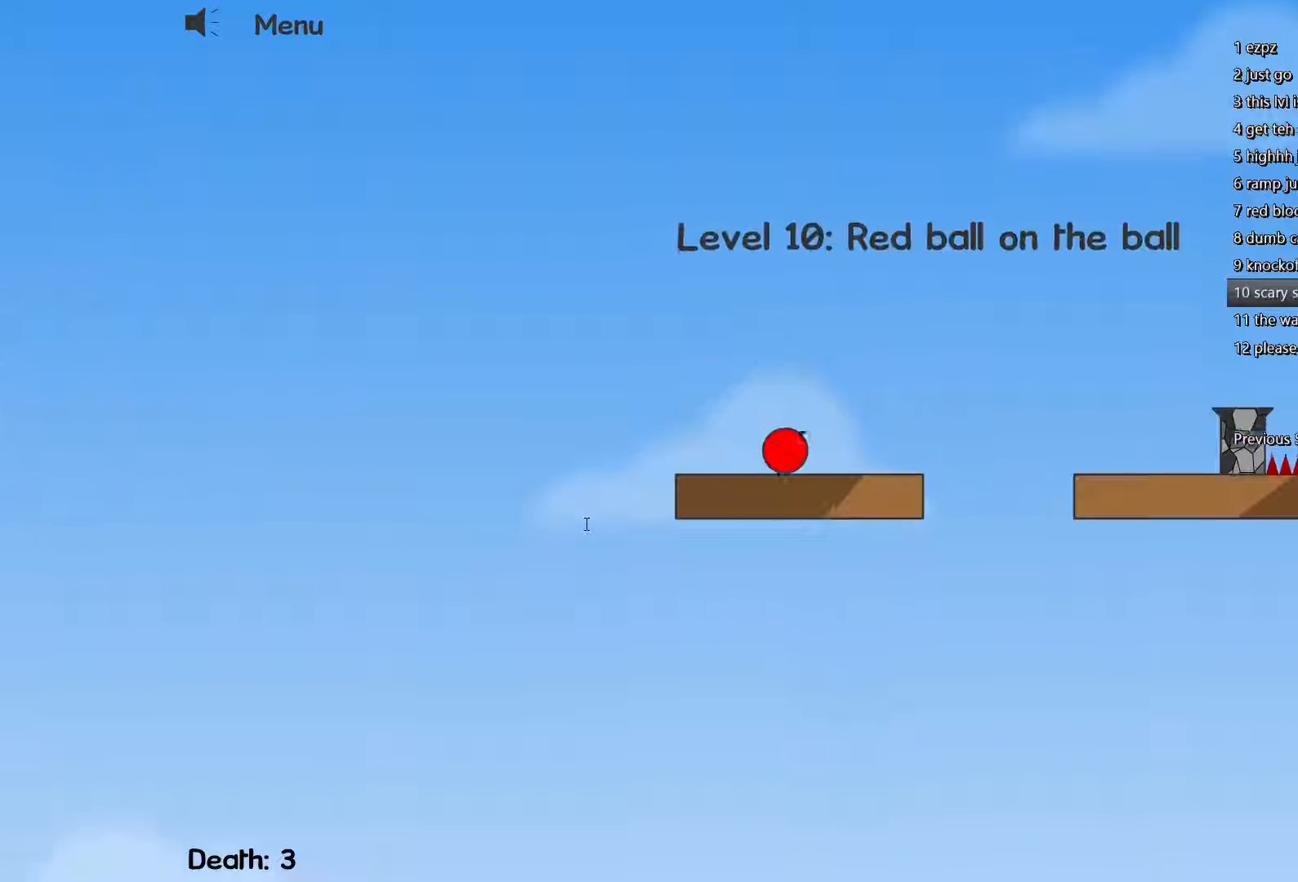
{"keys": ["d", "w"], "events": [[400, "w", "down"]]}
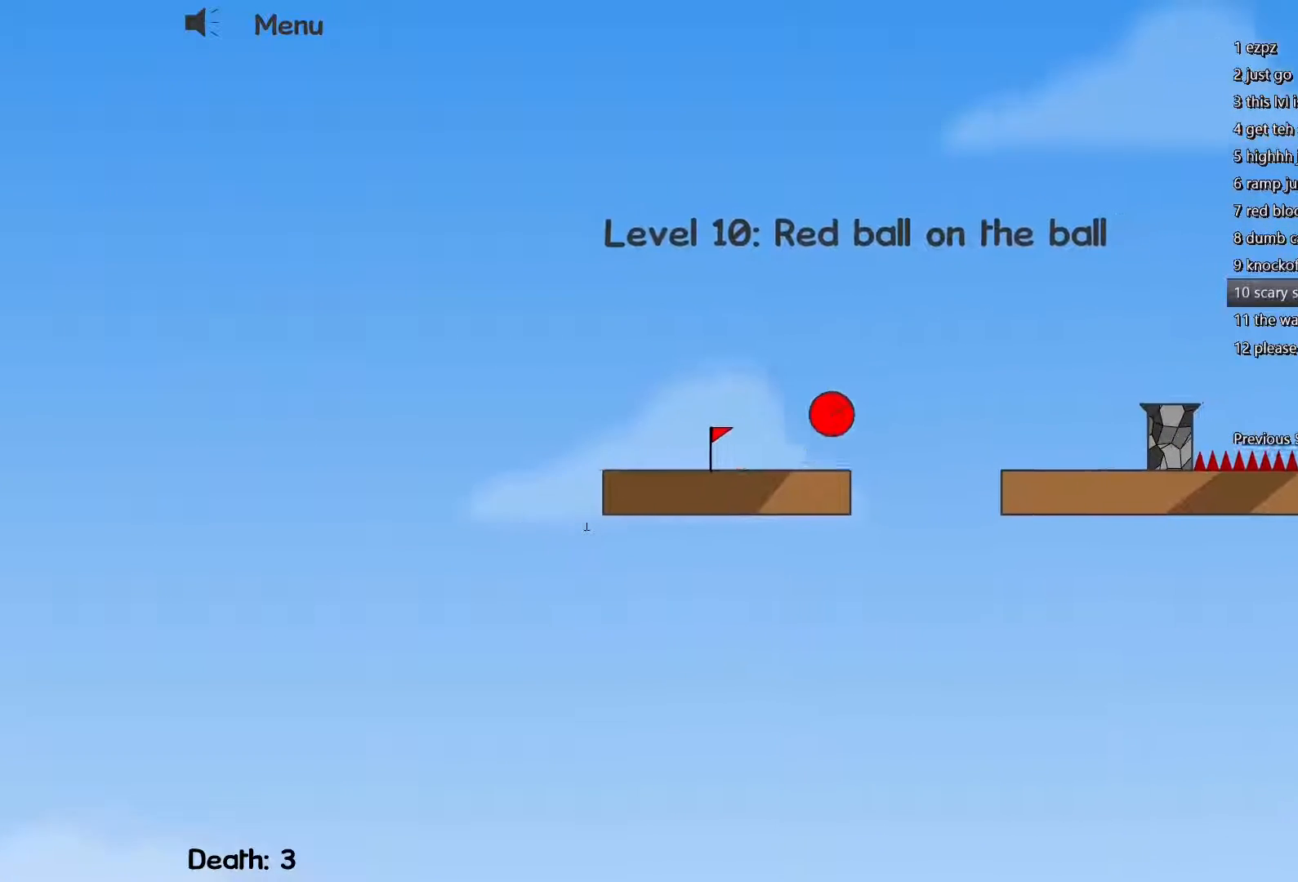
{"keys": ["d"], "events": [[217, "w", "up"]]}
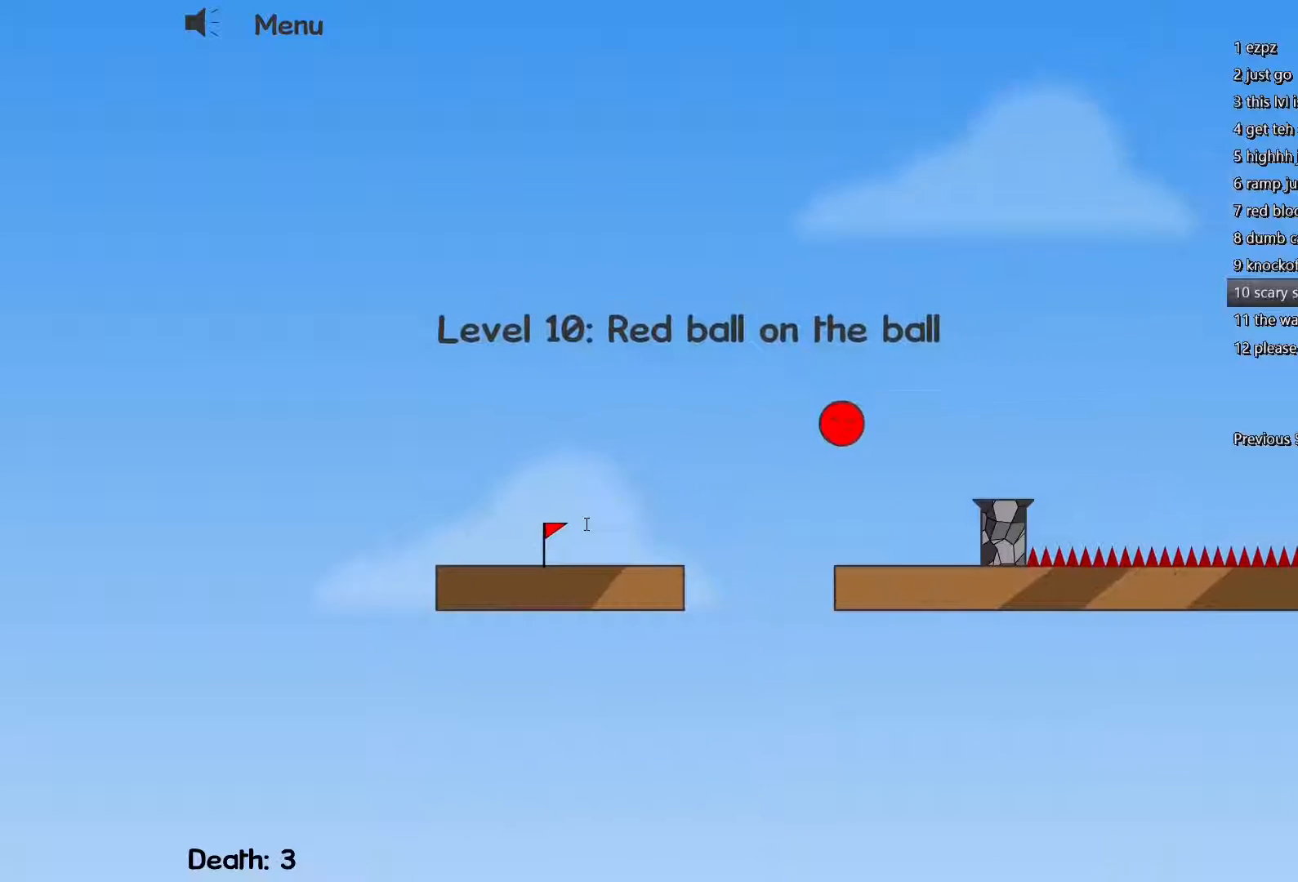
{"keys": ["d", "w"], "events": [[283, "w", "down"]]}
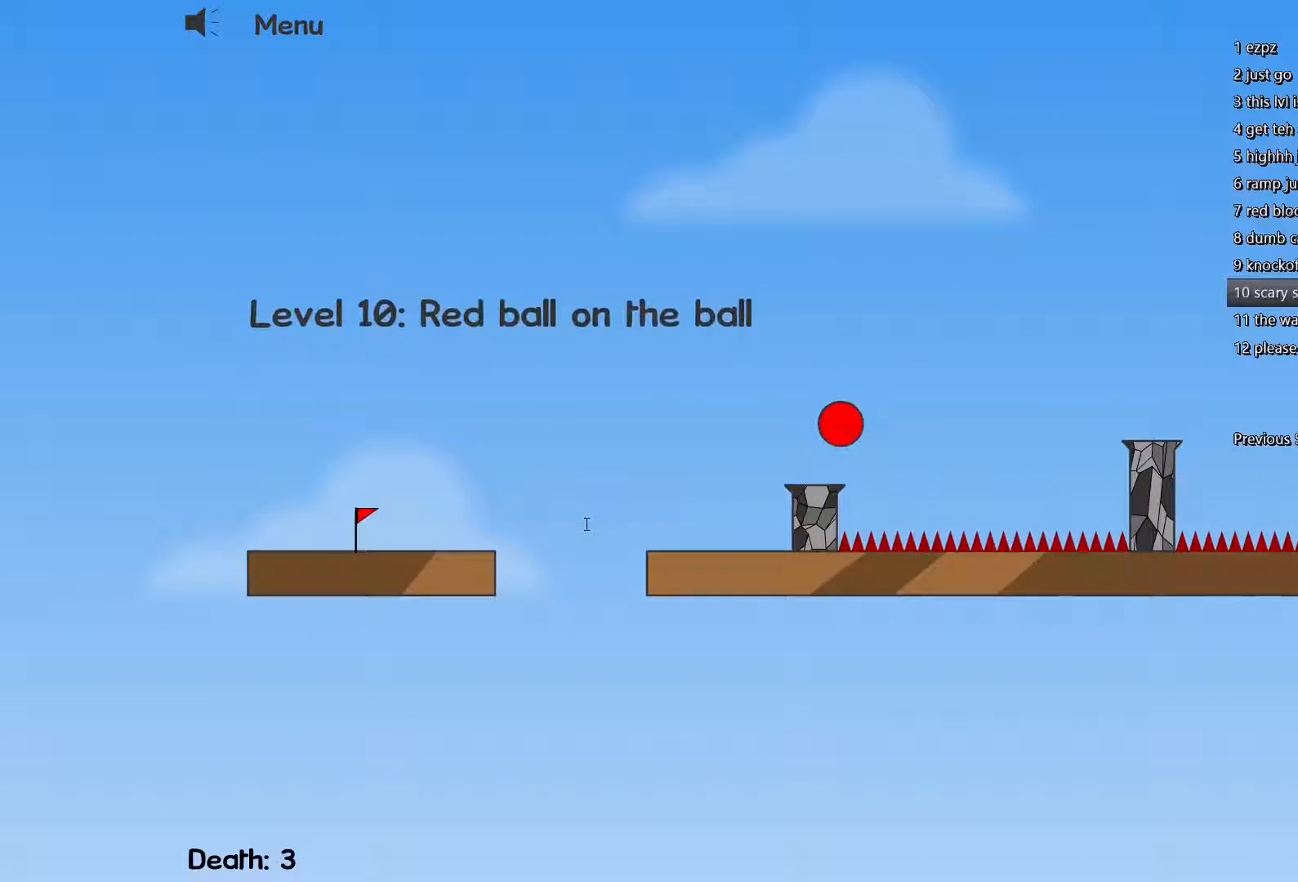
{"keys": ["a"], "events": [[100, "d", "up"], [100, "w", "up"], [433, "a", "down"]]}
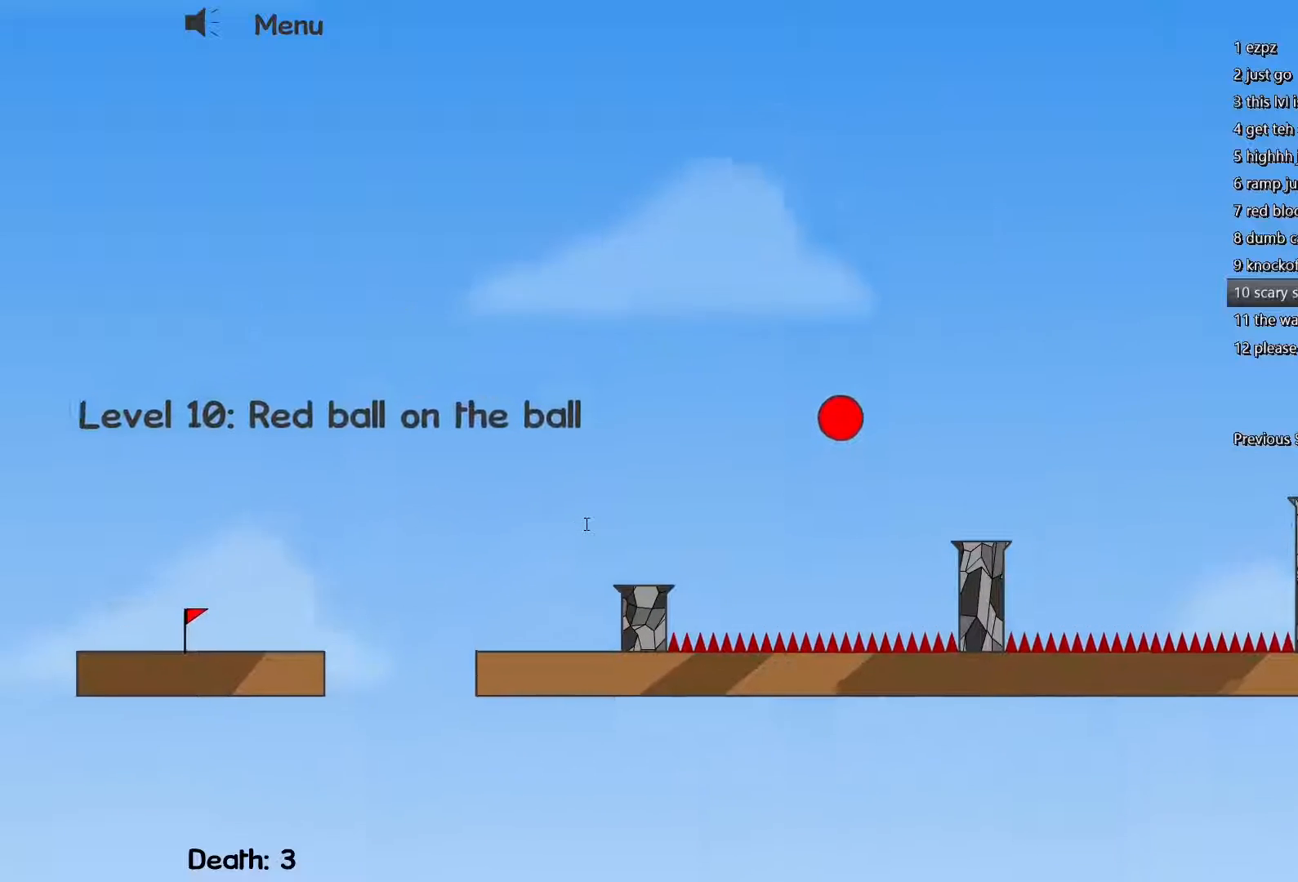
{"keys": ["d", "w"], "events": [[217, "a", "up"], [500, "d", "down"], [500, "w", "down"]]}
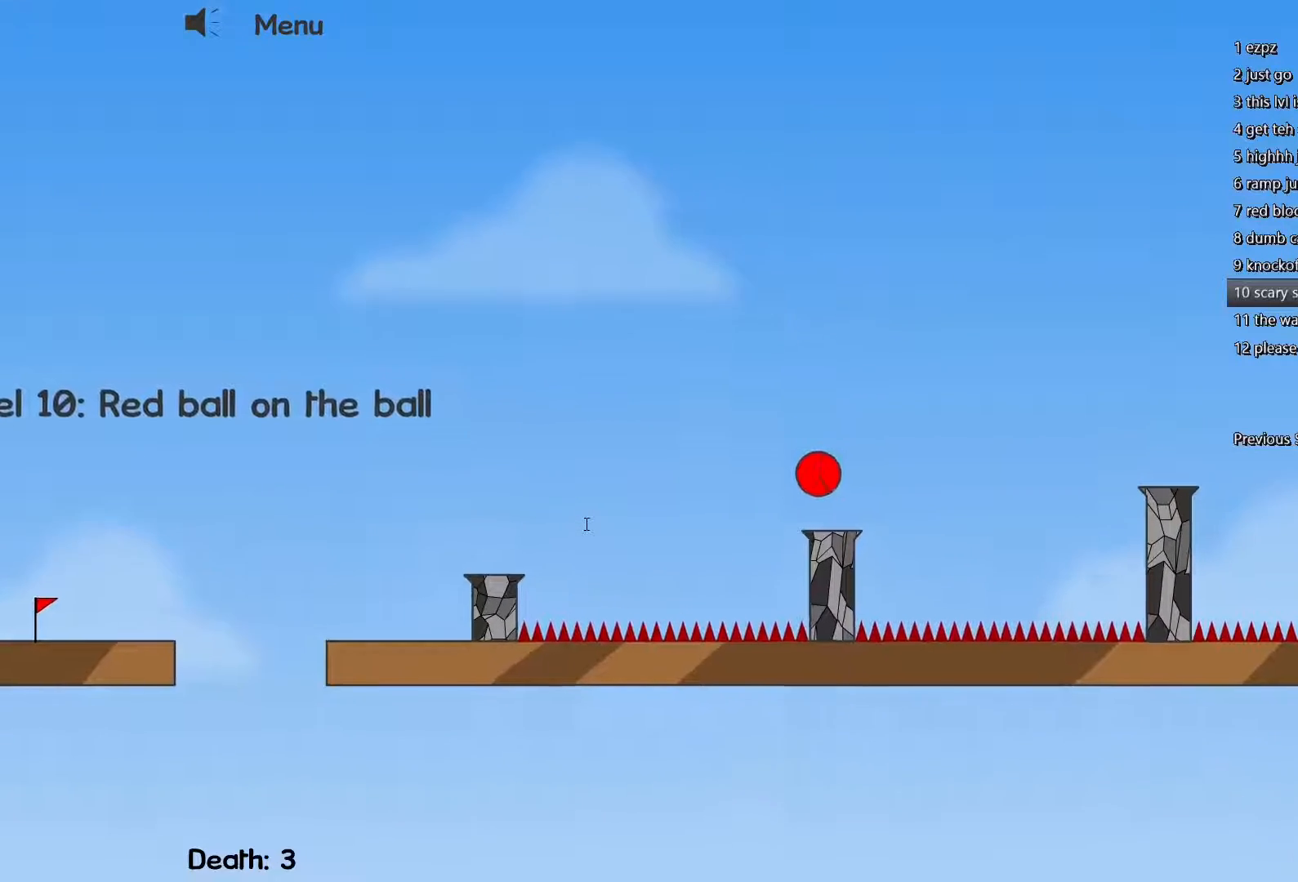
{"keys": [], "events": [[383, "w", "up"], [433, "d", "up"]]}
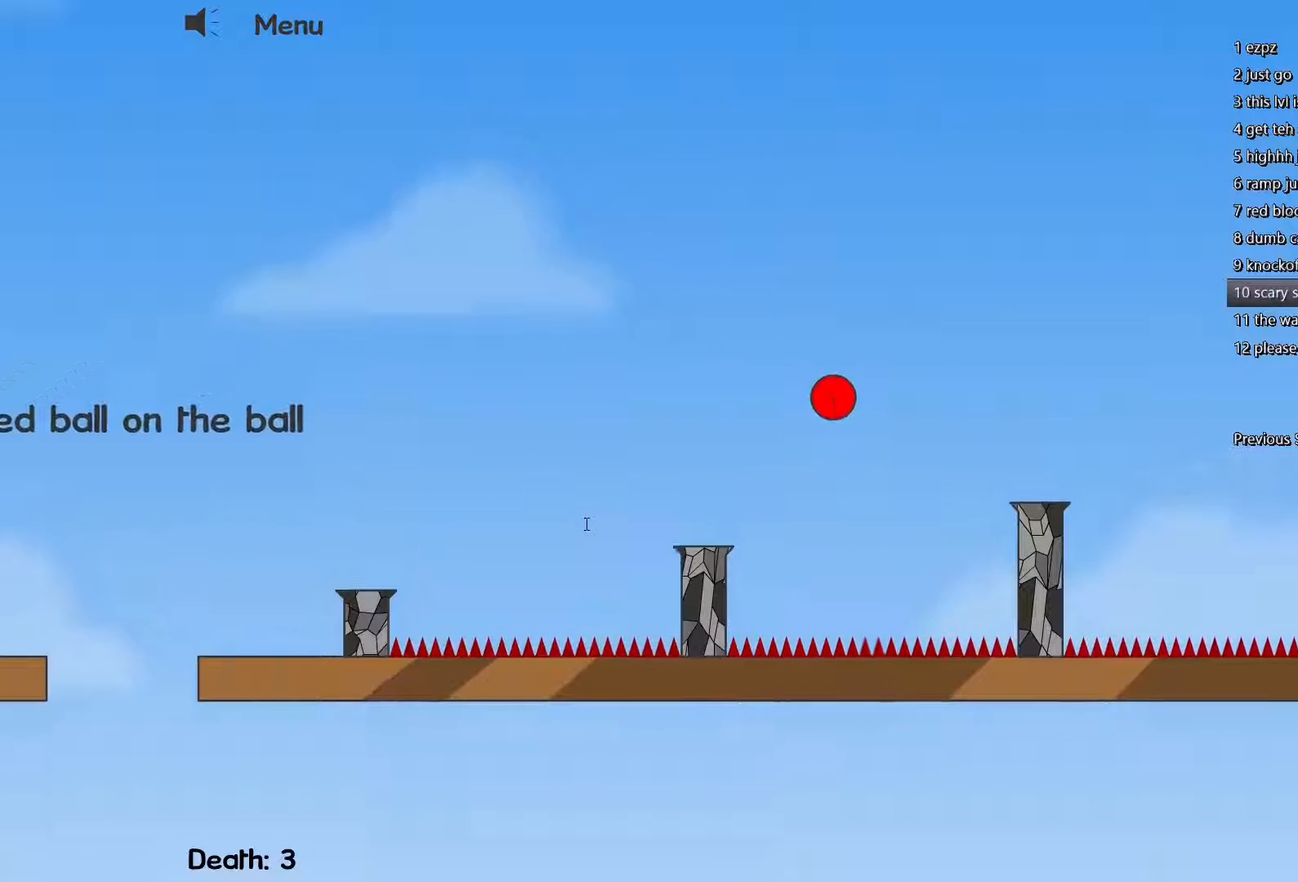
{"keys": ["a"], "events": [[317, "a", "down"]]}
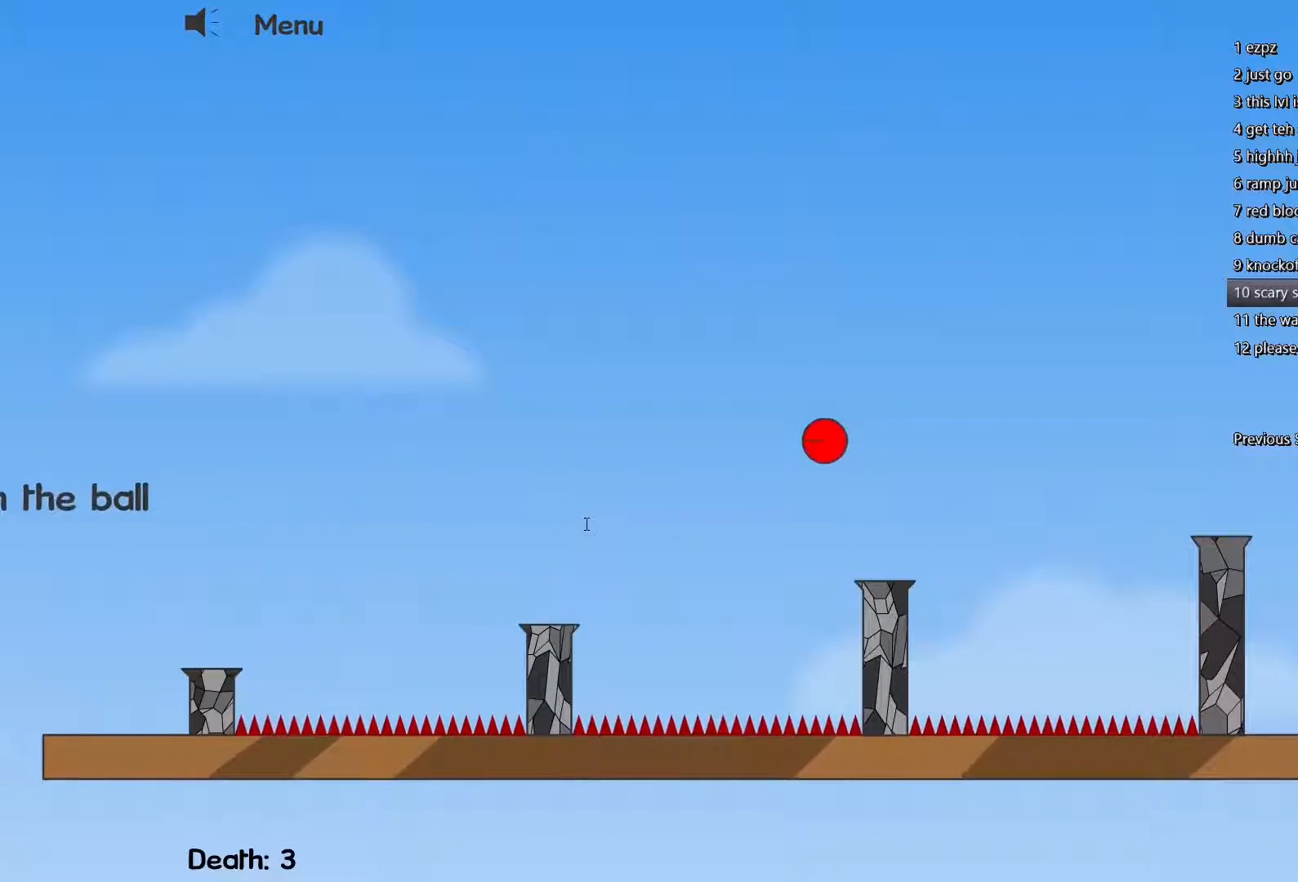
{"keys": ["d", "w"], "events": [[200, "a", "up"], [233, "d", "down"], [317, "w", "down"]]}
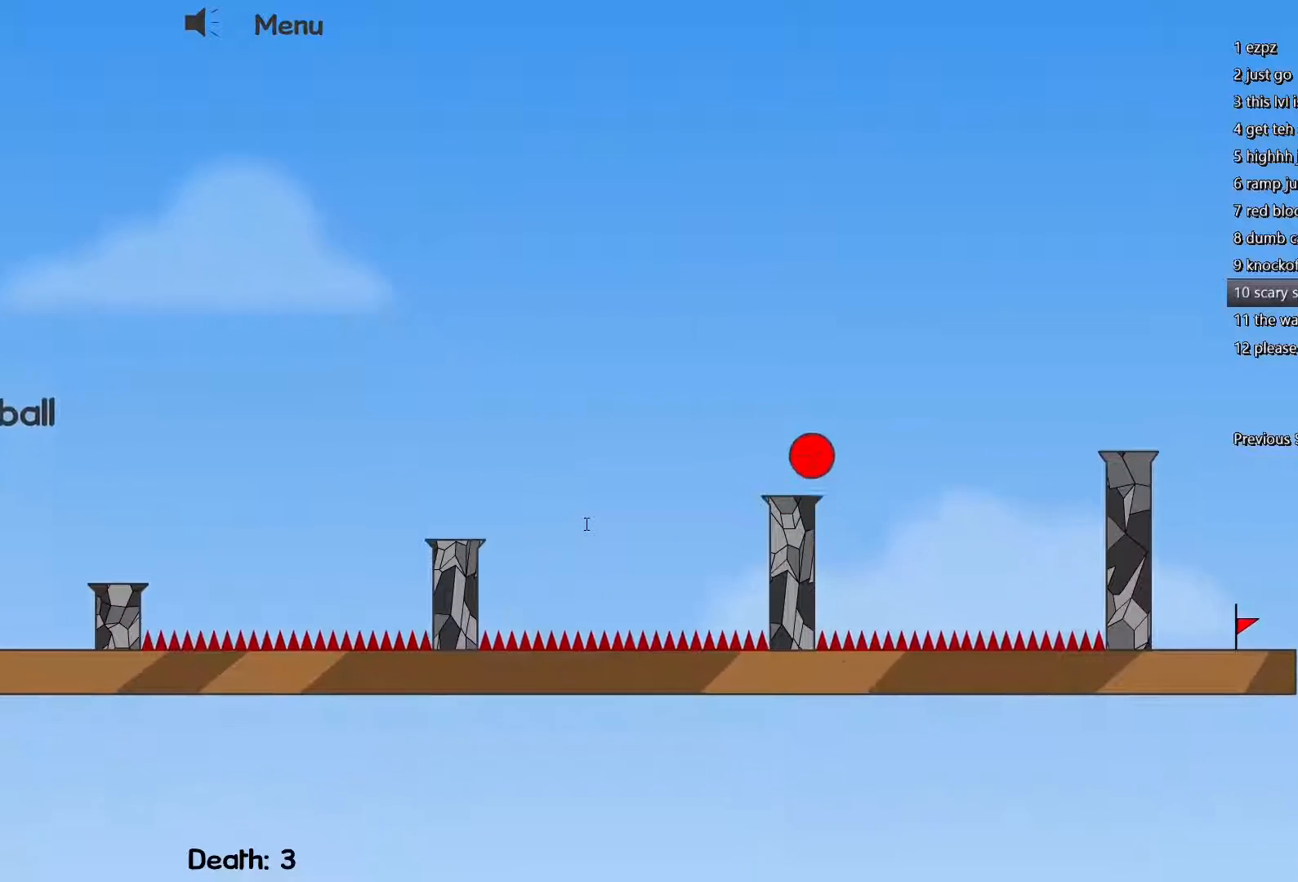
{"keys": ["d"], "events": [[250, "w", "up"]]}
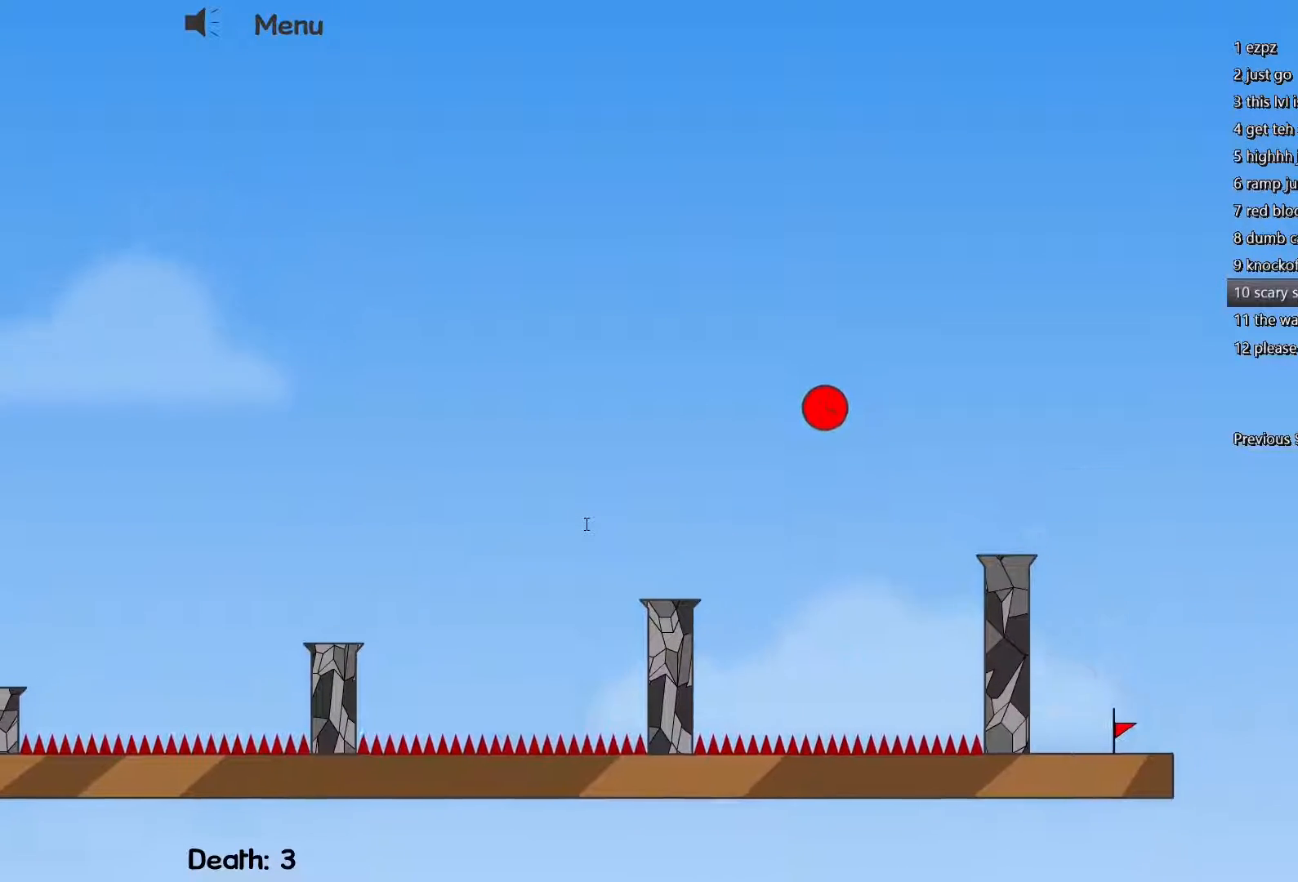
{"keys": ["d"], "events": []}
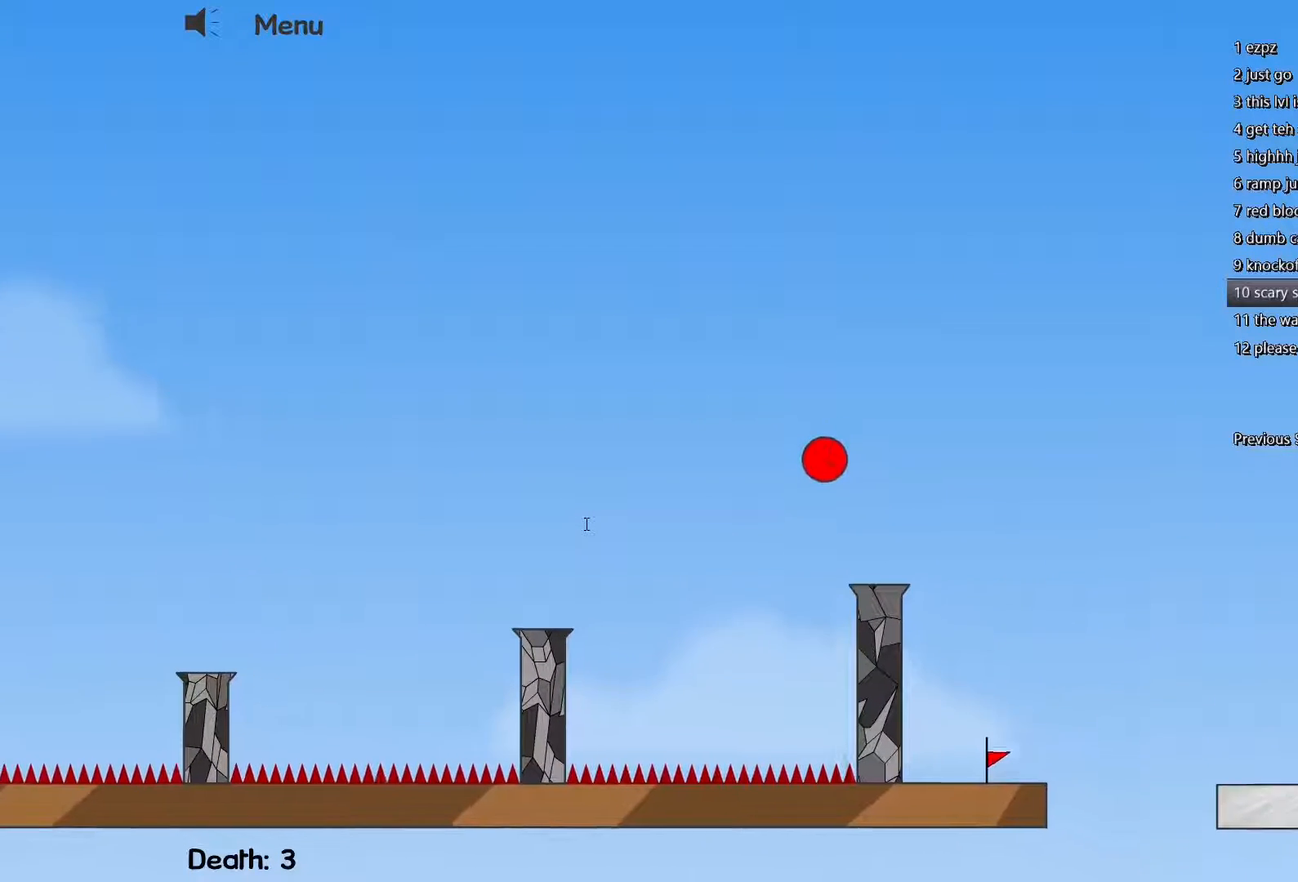
{"keys": ["a"], "events": [[183, "d", "up"], [283, "a", "down"]]}
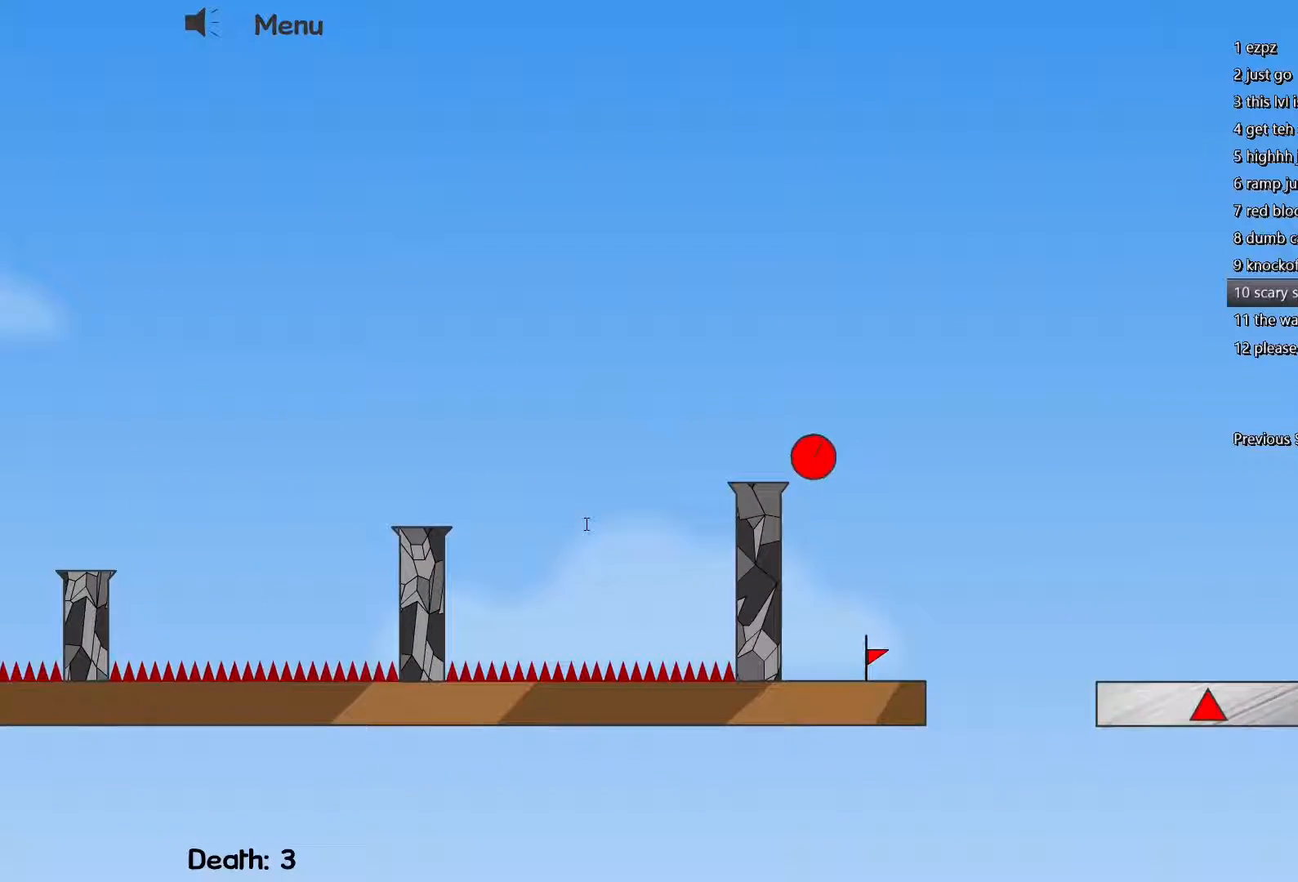
{"keys": ["d"], "events": [[217, "a", "up"], [383, "d", "down"]]}
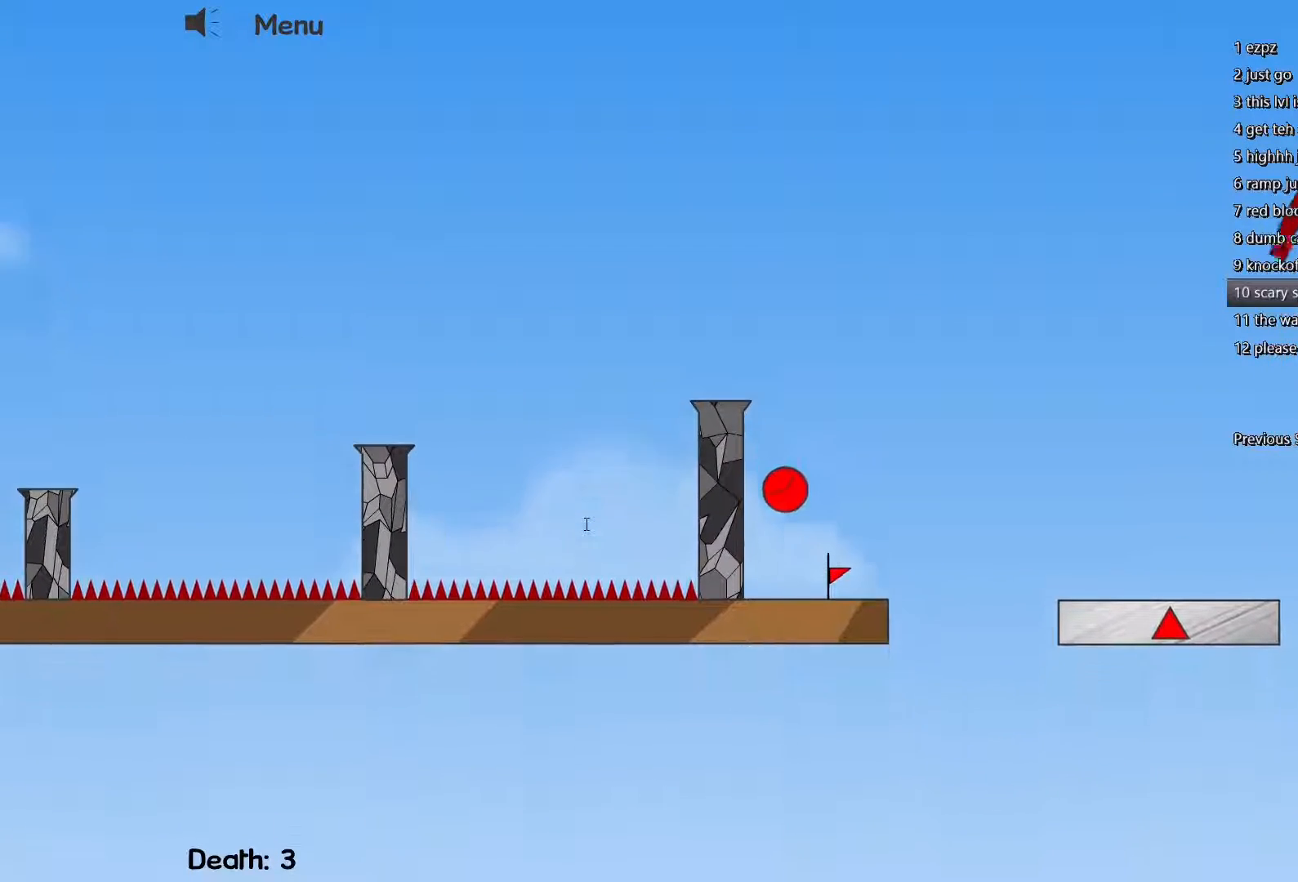
{"keys": [], "events": [[350, "d", "up"]]}
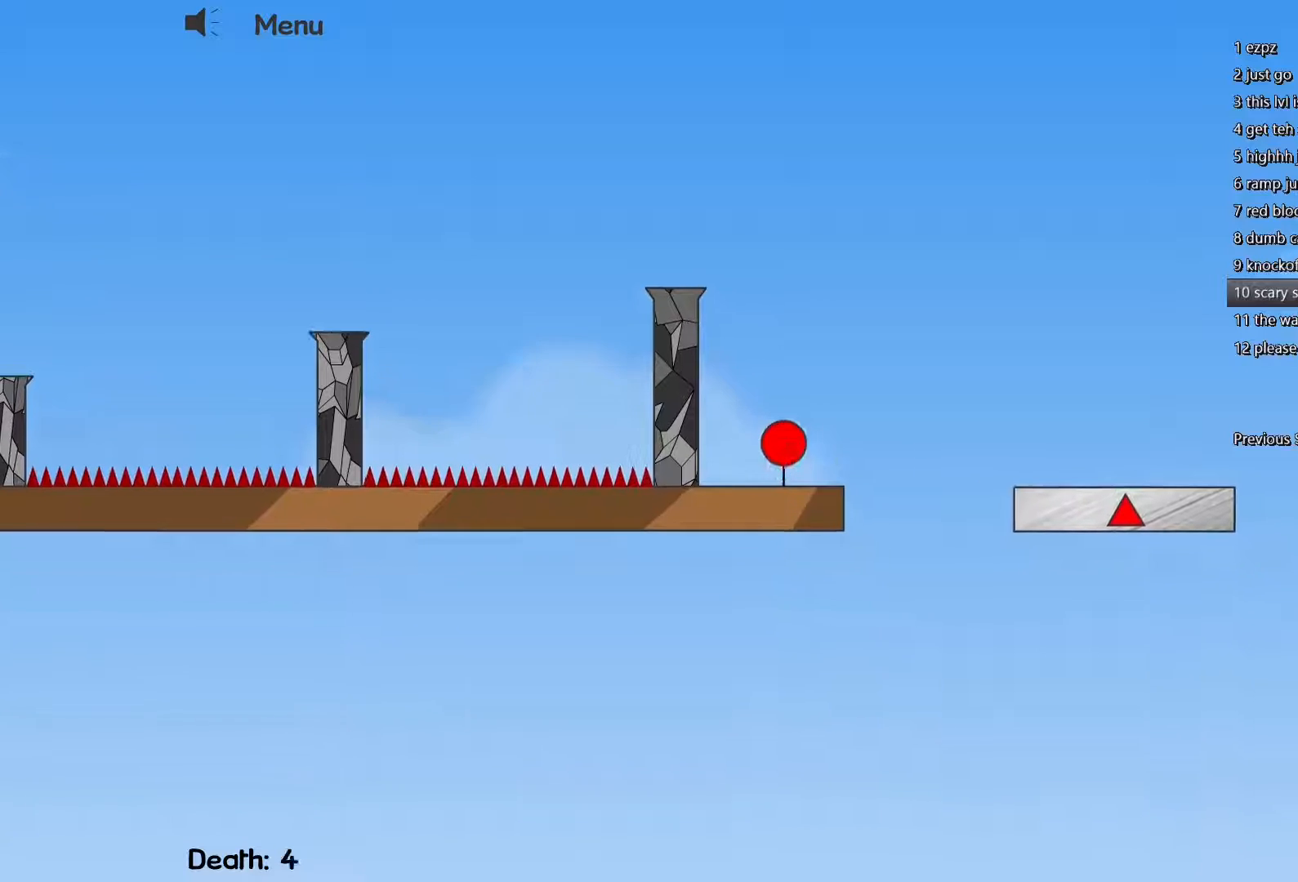
{"keys": ["d"], "events": [[233, "d", "down"]]}
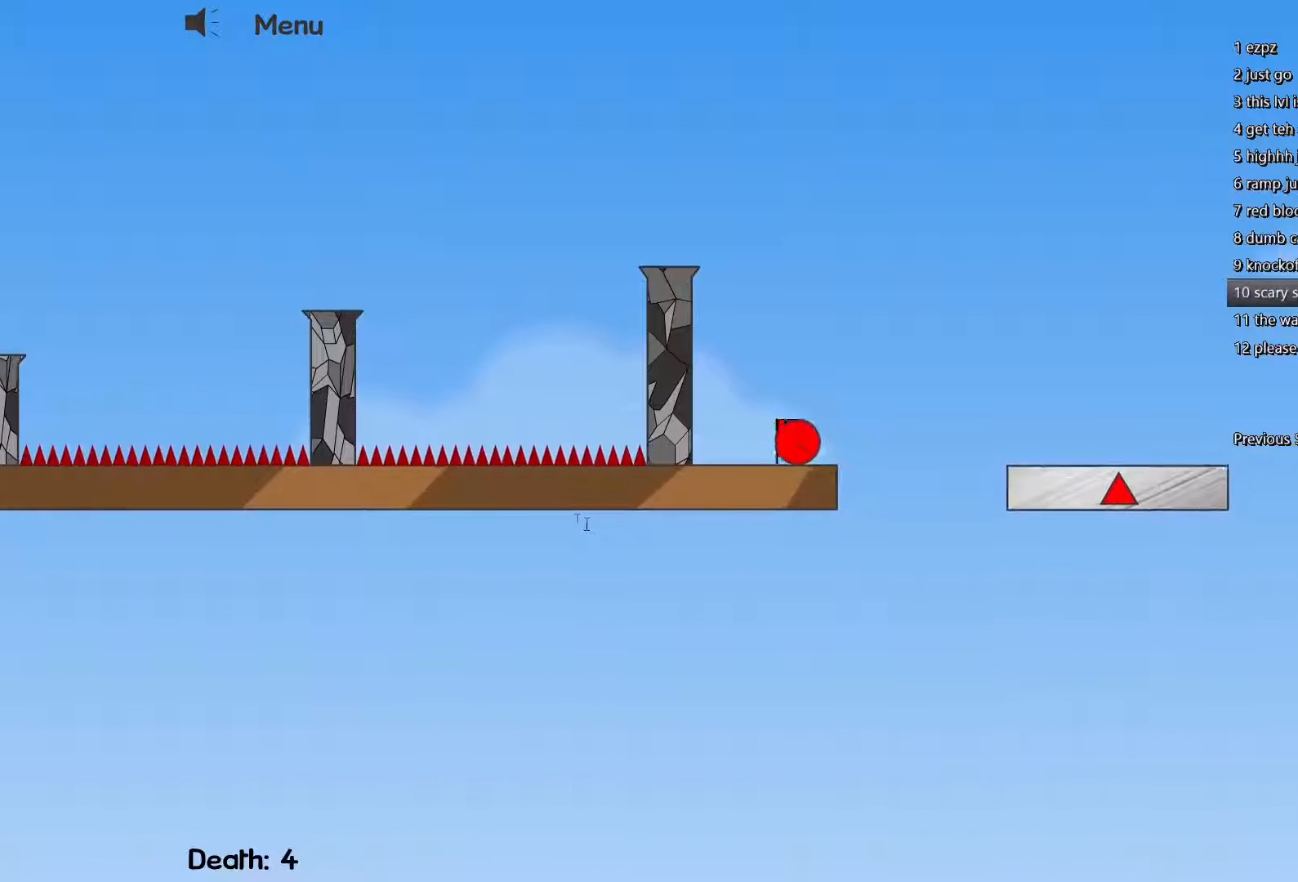
{"keys": [], "events": [[17, "w", "down"], [167, "w", "up"], [267, "d", "up"]]}
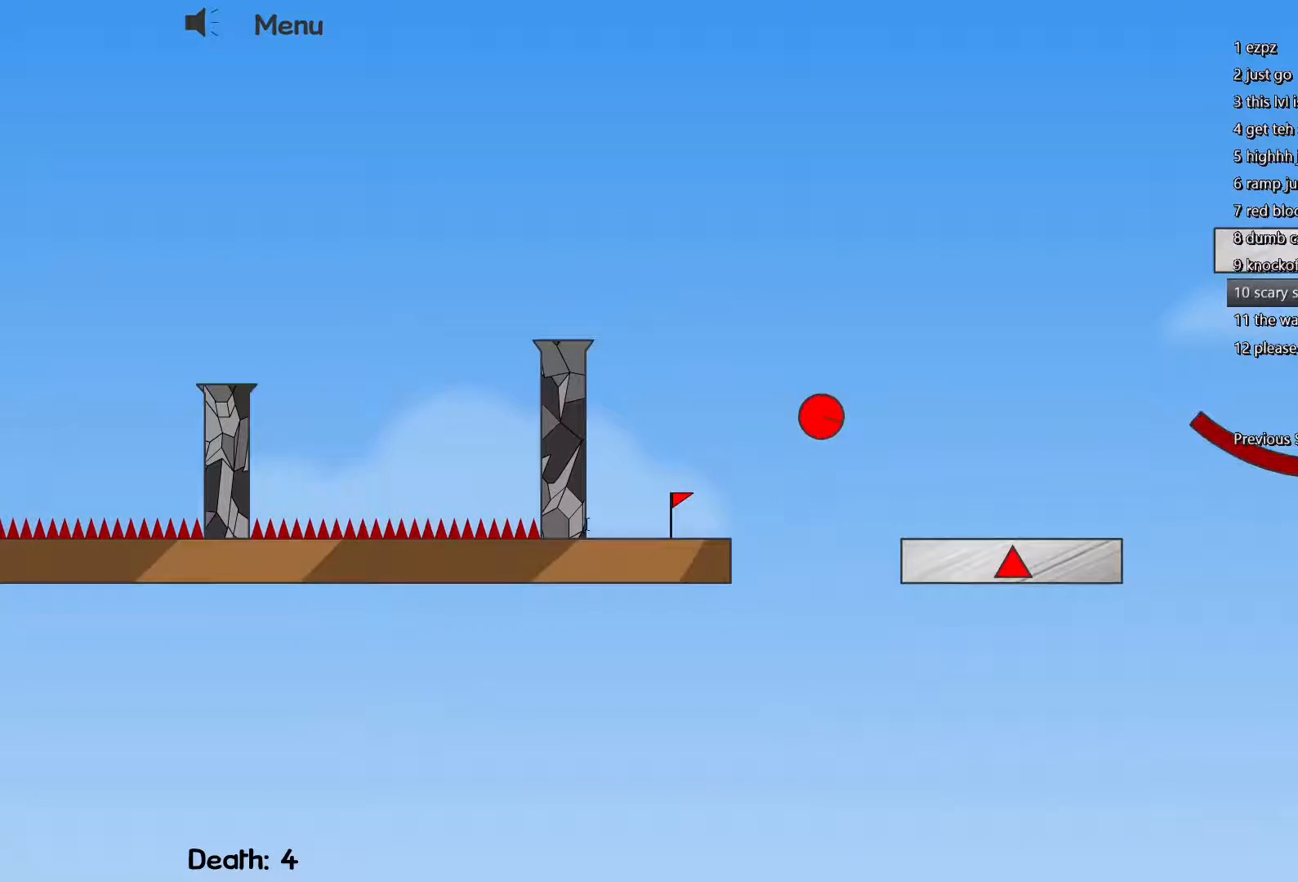
{"keys": [], "events": [[283, "a", "down"], [417, "a", "up"]]}
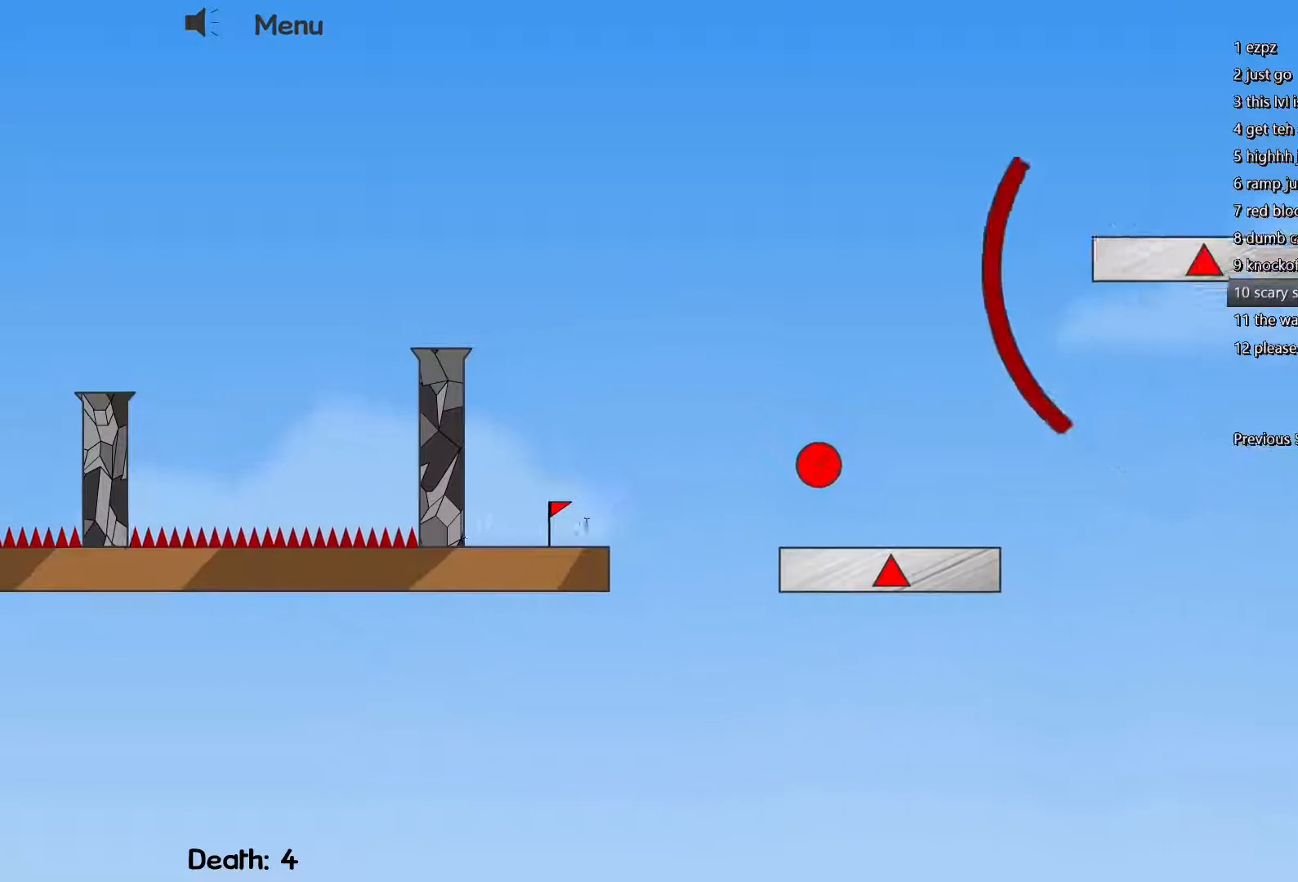
{"keys": ["d", "w"], "events": [[67, "d", "down"], [350, "w", "down"]]}
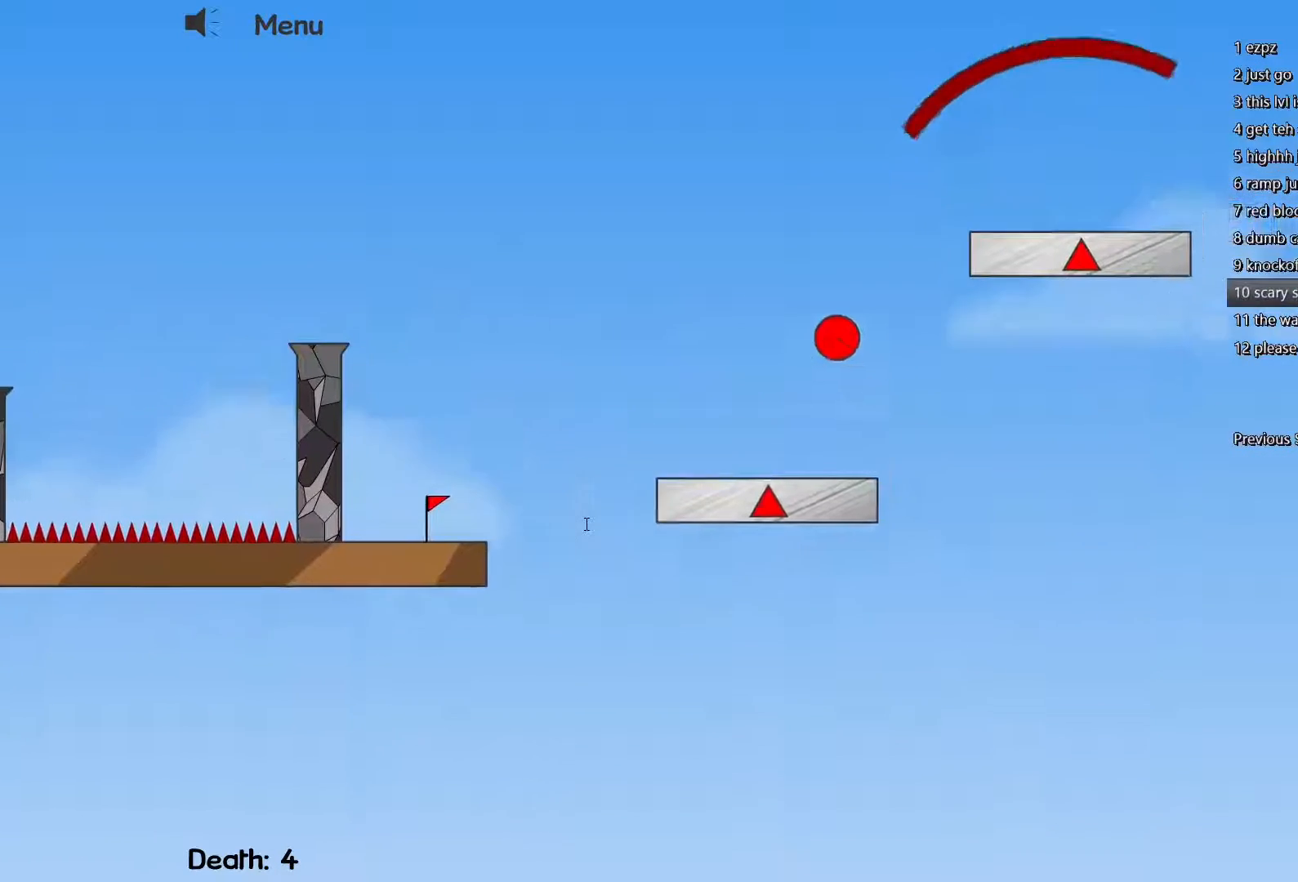
{"keys": ["d", "w"], "events": []}
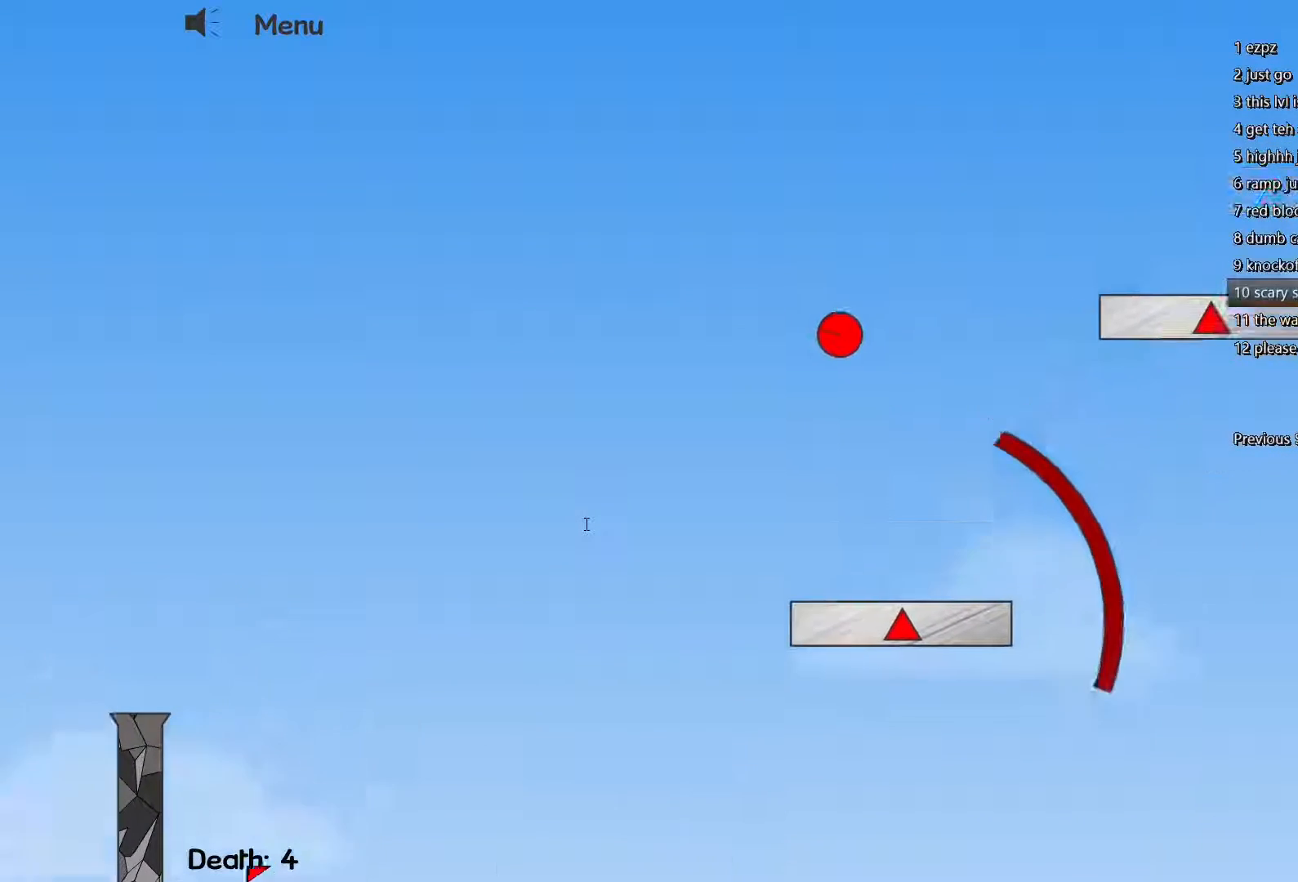
{"keys": ["d", "w"], "events": []}
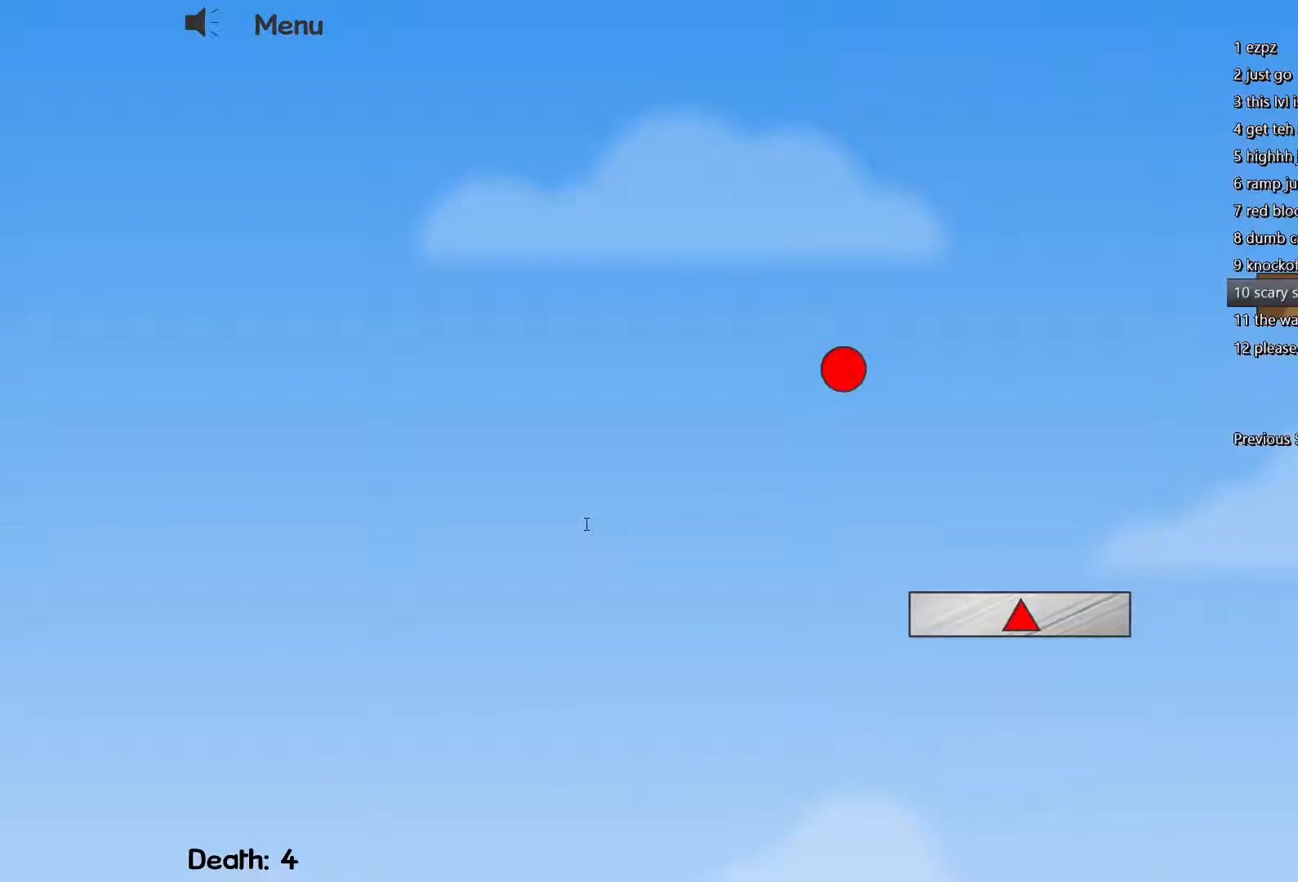
{"keys": ["a"], "events": [[150, "a", "down"], [150, "d", "up"], [250, "w", "up"]]}